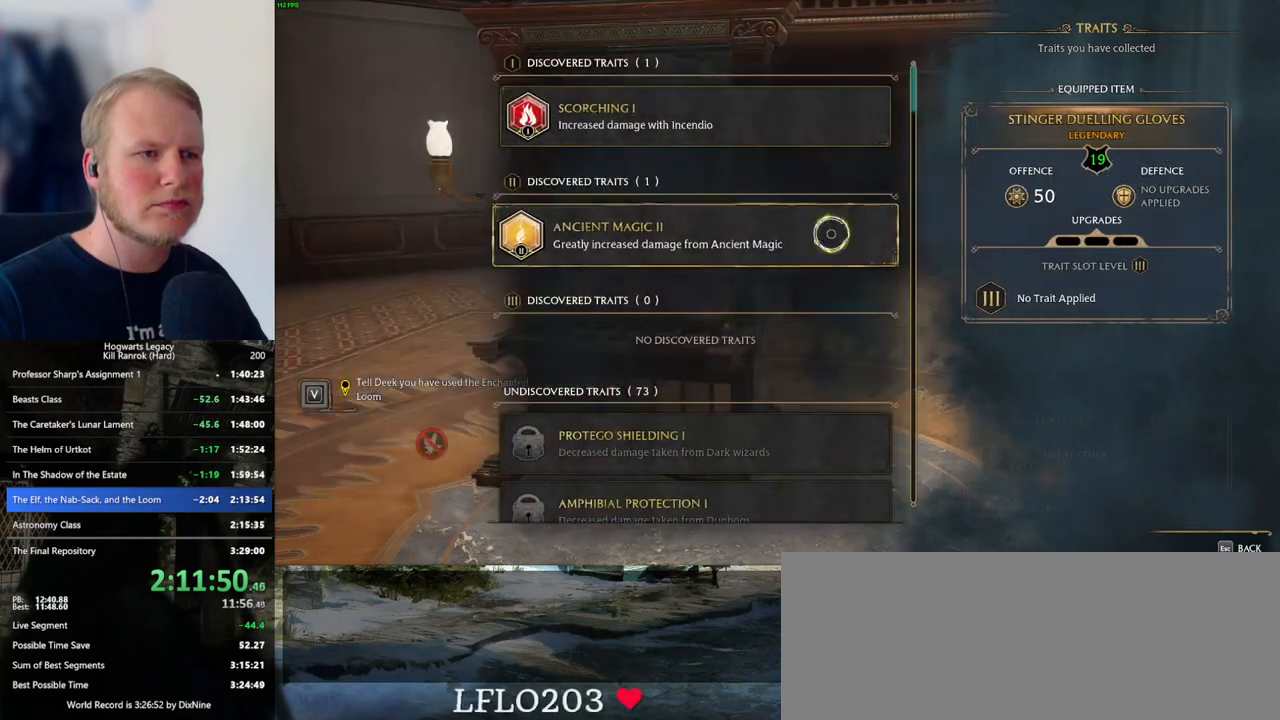
Gameplay with keyboard and mouse; each line is a JSON object with the keys and mouse buttons held at the frame after it. "events" lists presses ("down") and releases ("up") of ".", "/", "0", "1", "2", "3", "4", "5", "6", "7", "8", "9", "a", "alt_l", "alt_r", "b", "backslash", "backspace", "c", "caps_lock", "comma", "ctrl_l", "ctrl_r", "d", "e", "equals", "escape", "f", "f1", "f10", "f11", "f12", "f2", "f3", "f4", "f5", "f6", "f7", "f8", "f9", "g", "h", "i", "j", "k", "l", "lbracket", "m", "minus", "n", "o", "p", "q", "quote", "r", "rbracket", "return", "s", "semicolon", "shift_l", "shift_r", "space", "super_l", "super_r", "t", "tab", "tilde", "u", "v", "w", "x", "y", "z", "mouse_left", "mouse_wheel", "mouse_right", "mouse_mb4" and "mouse_mb5" between this image and that frame as [ms after this image, input, new state], when the widget could be followed in between. "mouse_left", "mouse_wheel", "mouse_right", "mouse_mb4", "mouse_mb5" = the "left", "wheel", "right", "mb4", "mb5" buttons of the "mouse" list. No other keys are recorded. "wheel" means that the mouse wheel is clicked or scrolled. Mouse movement is not recorded.
{"keys": [], "mouse": ["left"], "events": []}
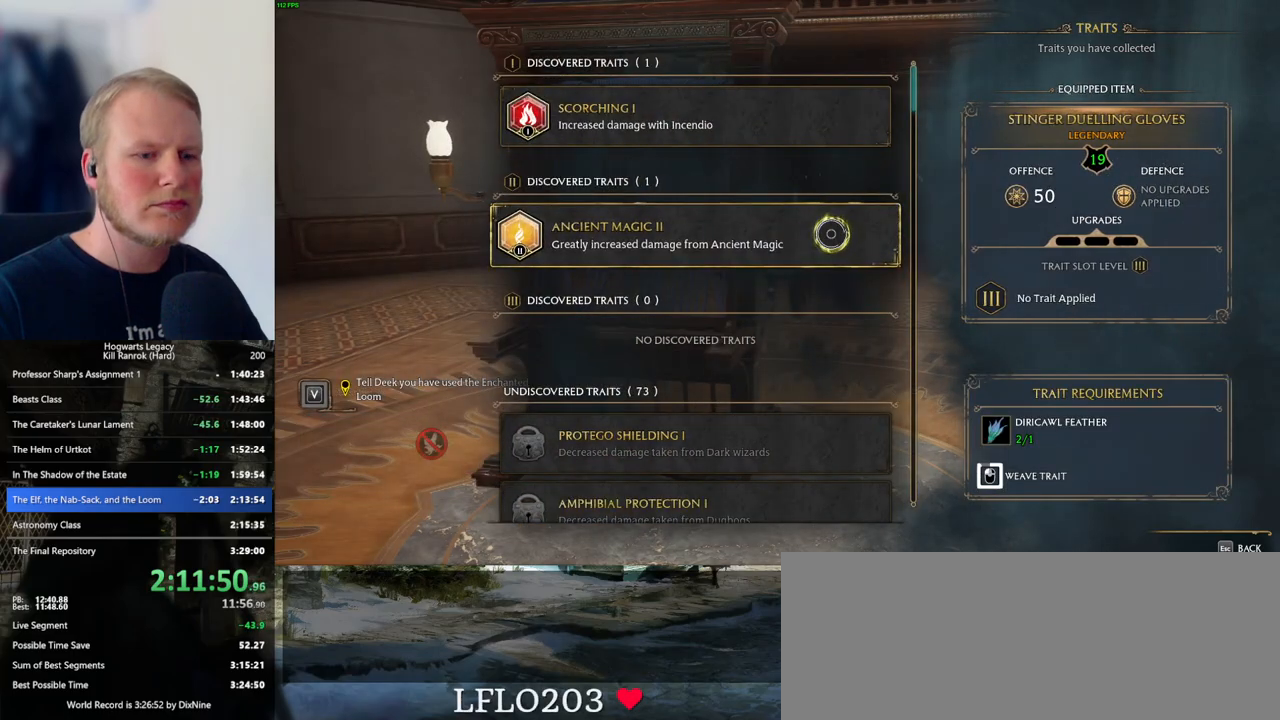
{"keys": [], "mouse": ["left"], "events": []}
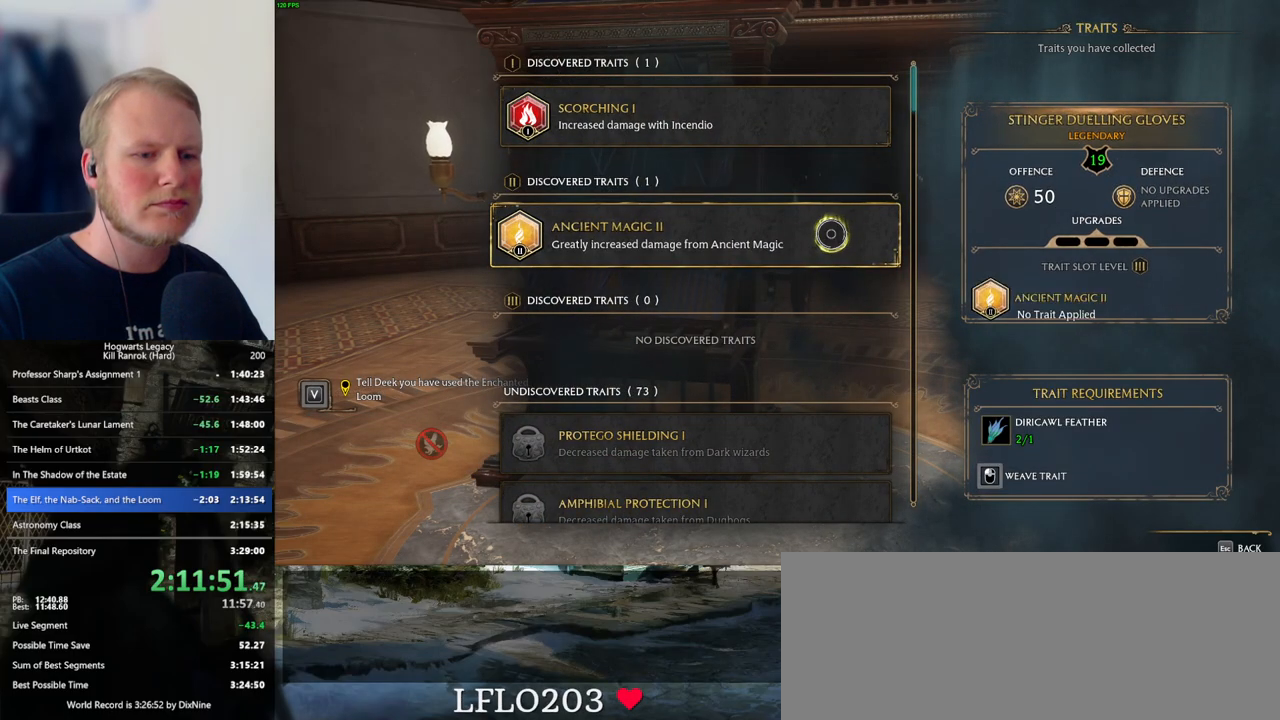
{"keys": [], "mouse": [], "events": [[150, "escape", "down"], [184, "mouse_left", "up"], [284, "escape", "up"]]}
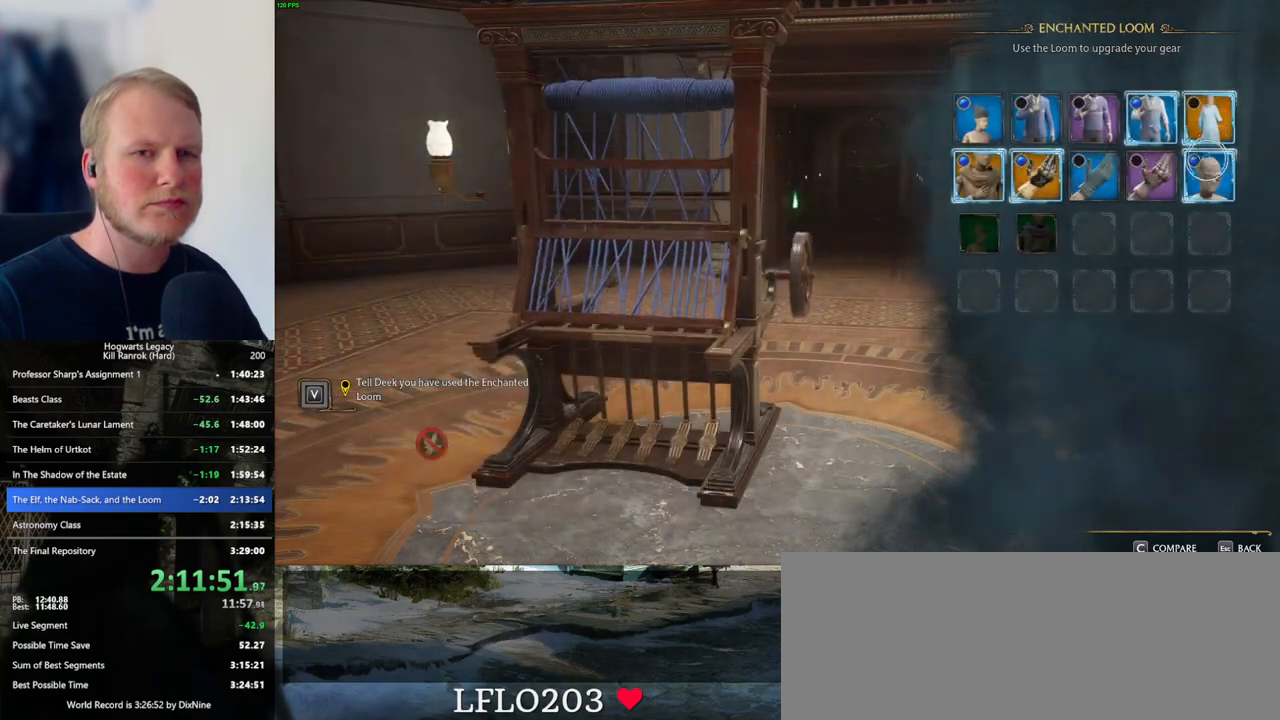
{"keys": [], "mouse": [], "events": [[250, "f", "down"], [317, "f", "up"]]}
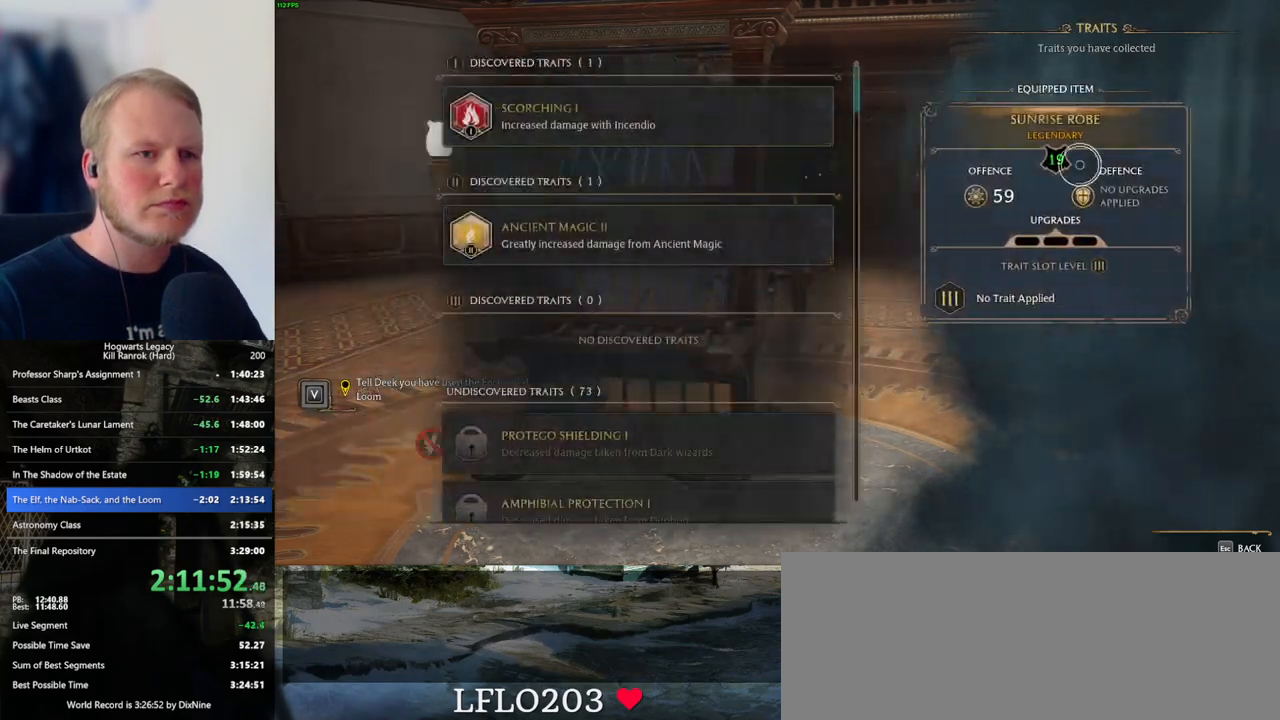
{"keys": [], "mouse": ["left"], "events": [[234, "mouse_left", "down"]]}
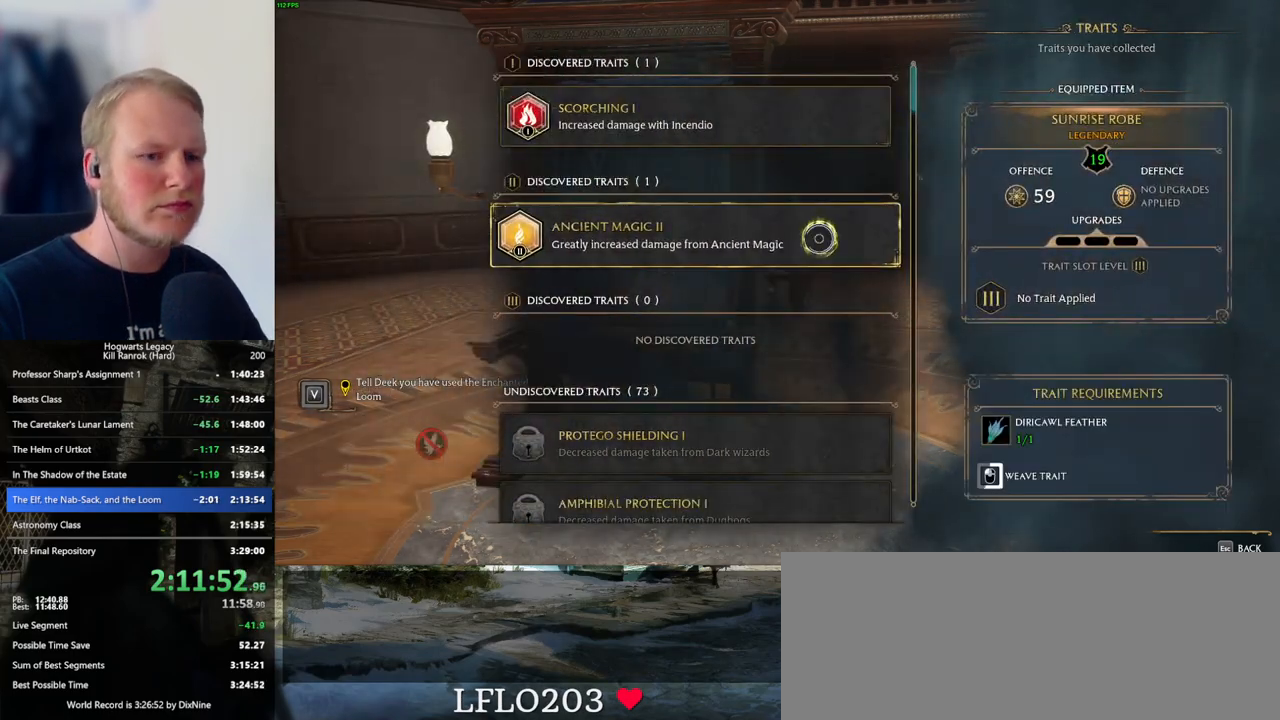
{"keys": [], "mouse": ["left"], "events": []}
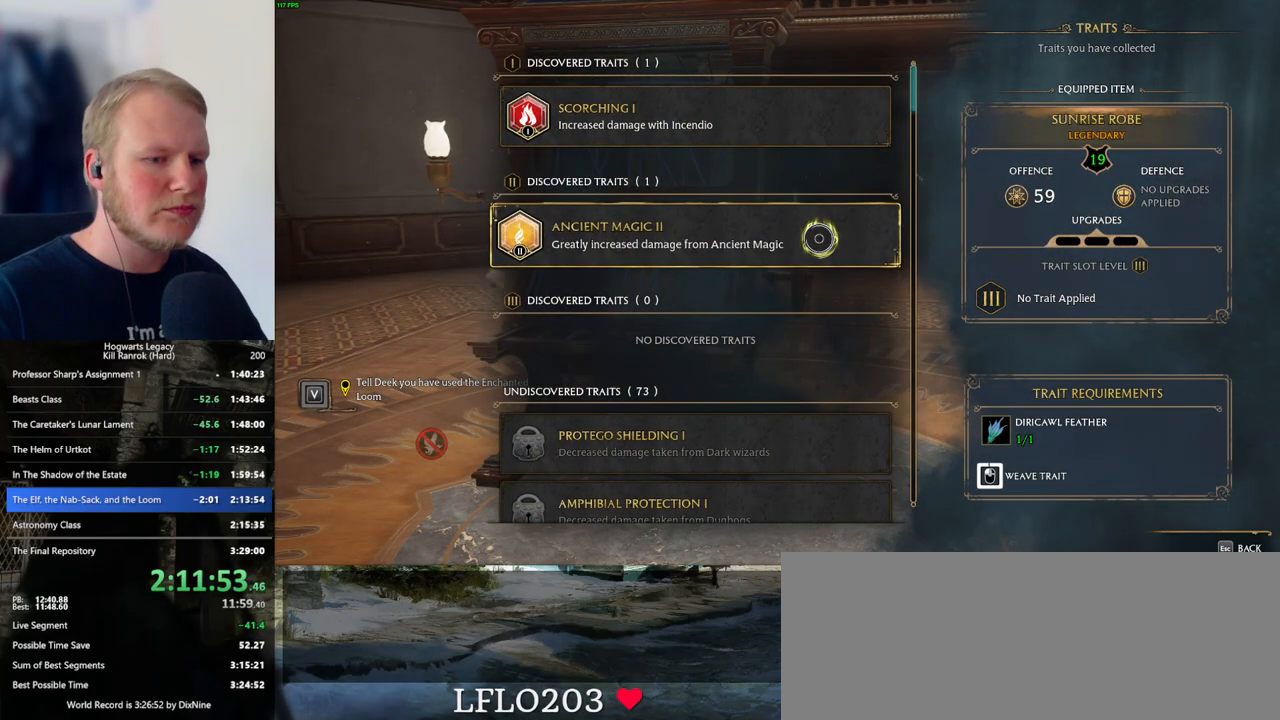
{"keys": [], "mouse": [], "events": [[400, "escape", "down"], [434, "mouse_left", "up"], [500, "escape", "up"]]}
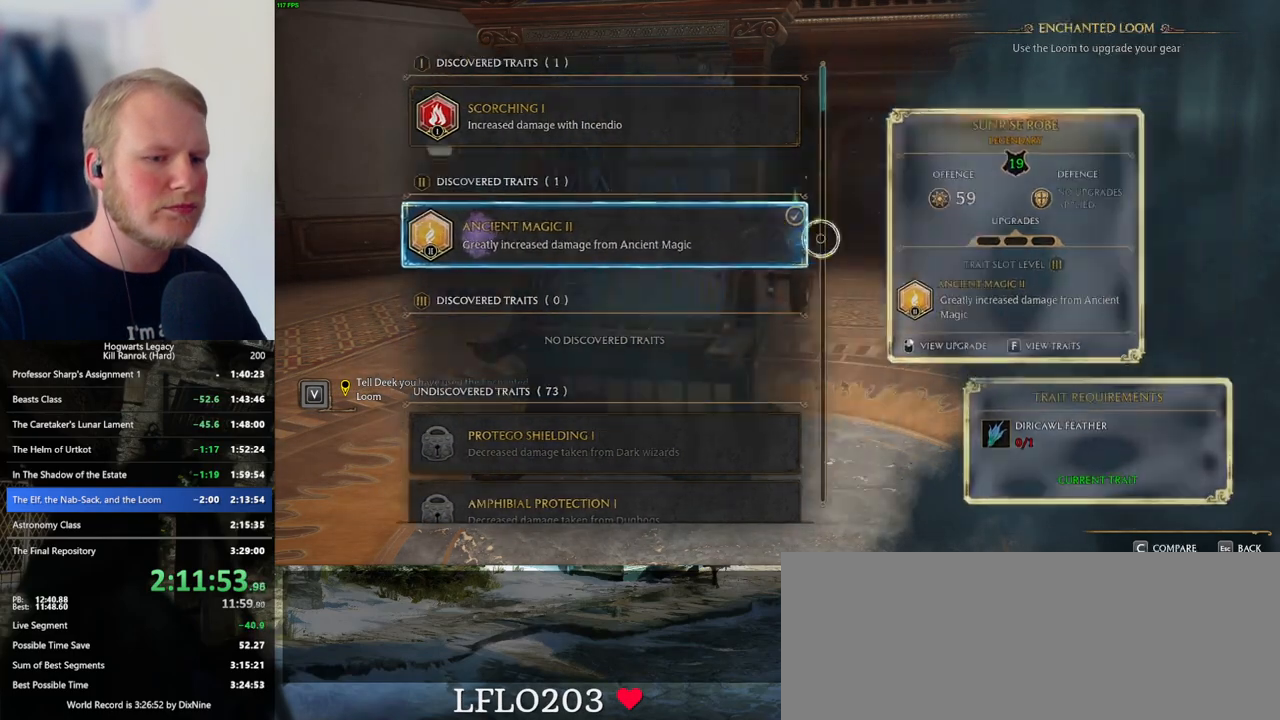
{"keys": [], "mouse": [], "events": [[284, "escape", "down"], [367, "escape", "up"]]}
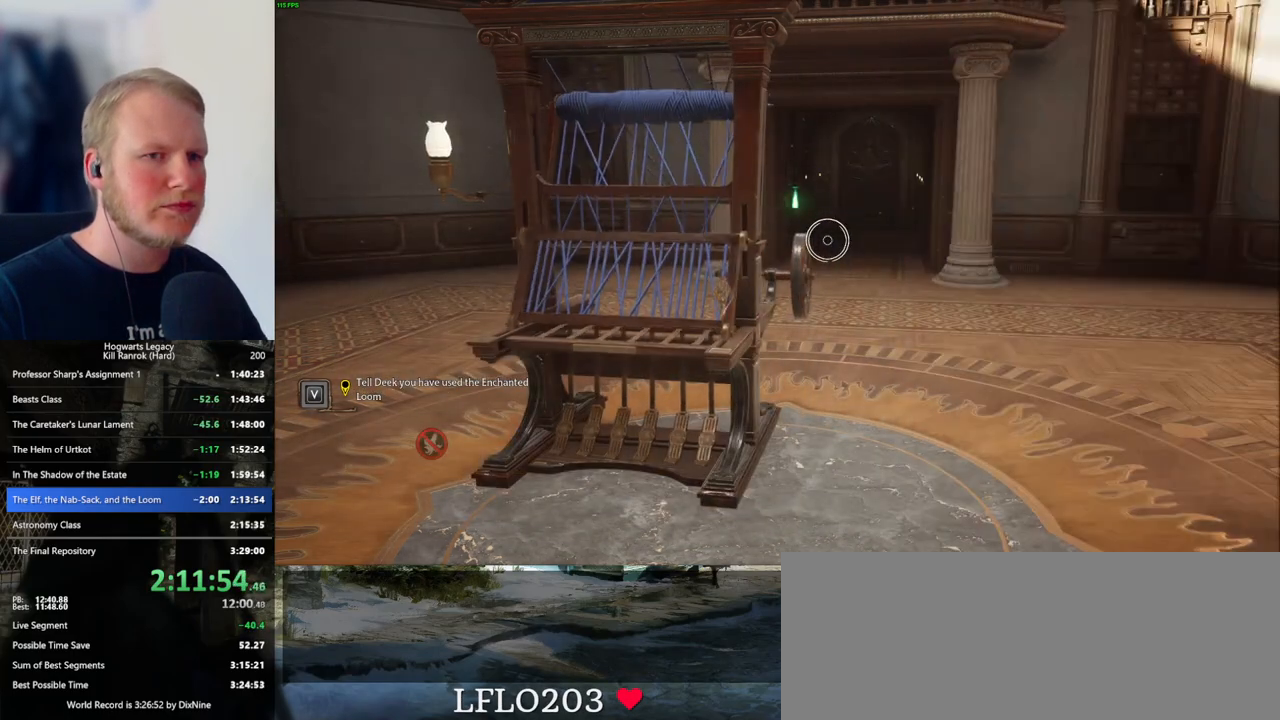
{"keys": ["w"], "mouse": [], "events": [[500, "w", "down"]]}
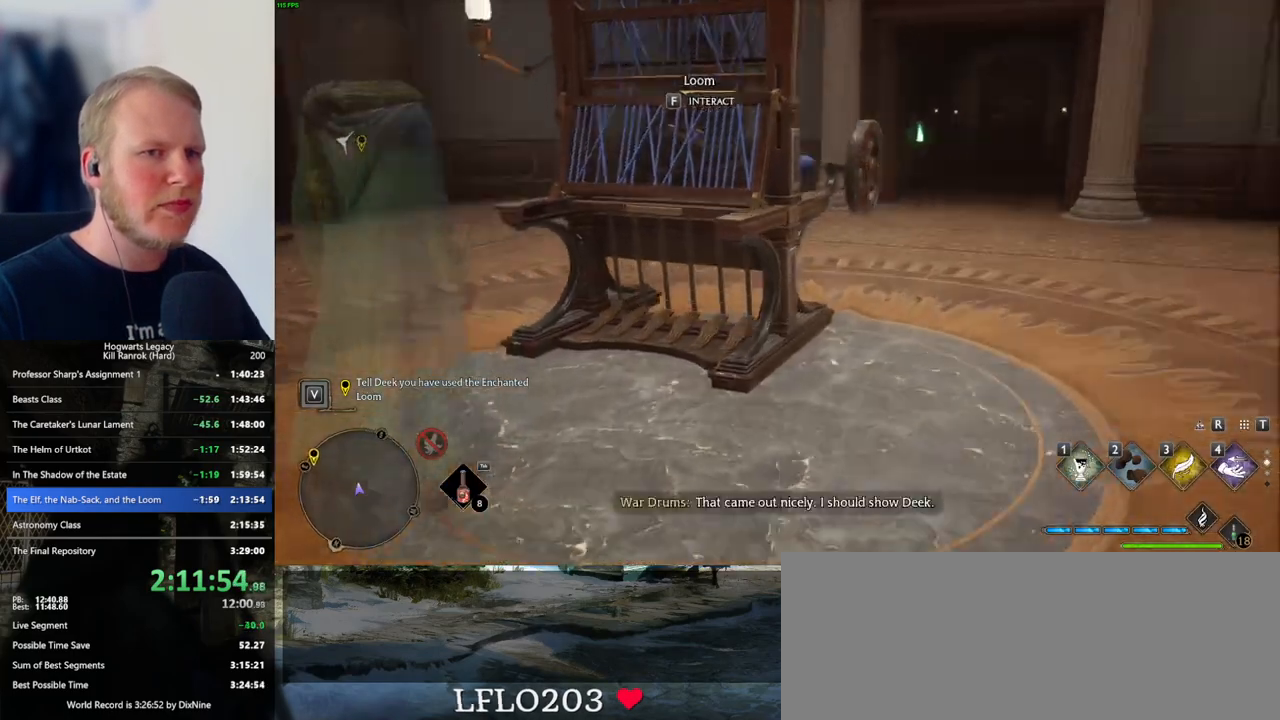
{"keys": ["shift_l", "w"], "mouse": [], "events": [[350, "shift_l", "down"]]}
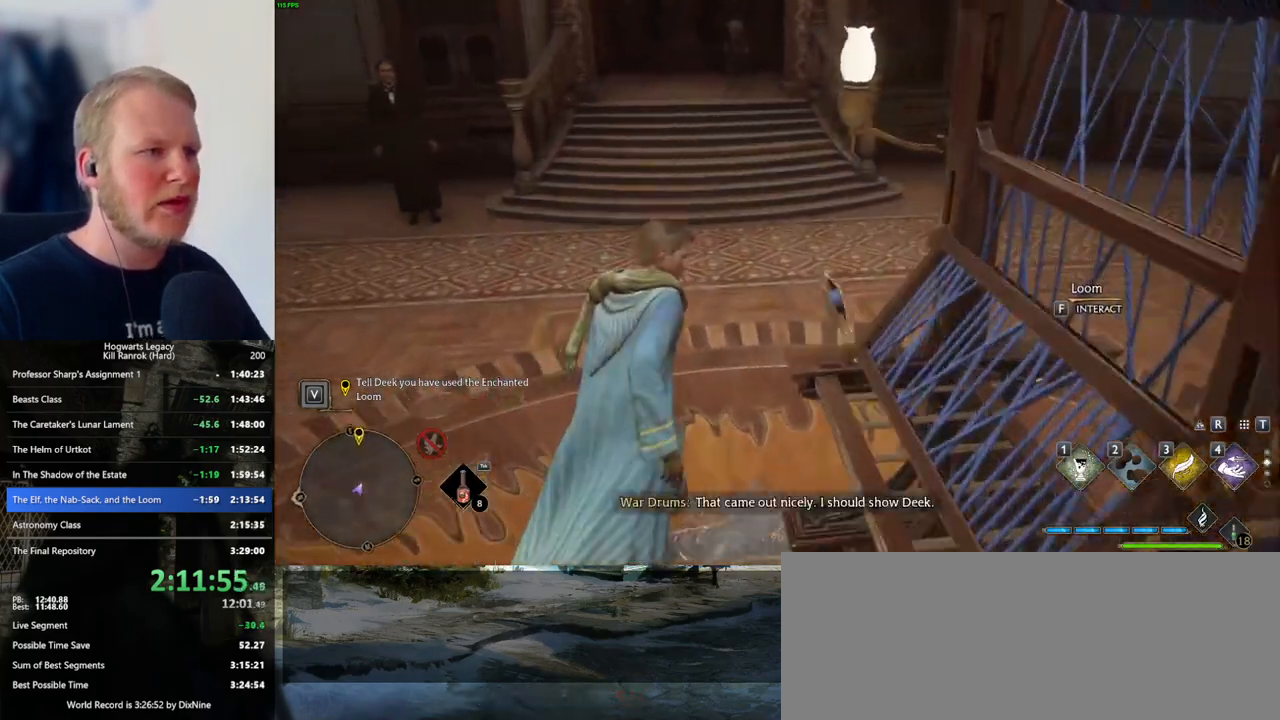
{"keys": ["w"], "mouse": [], "events": [[17, "shift_l", "up"]]}
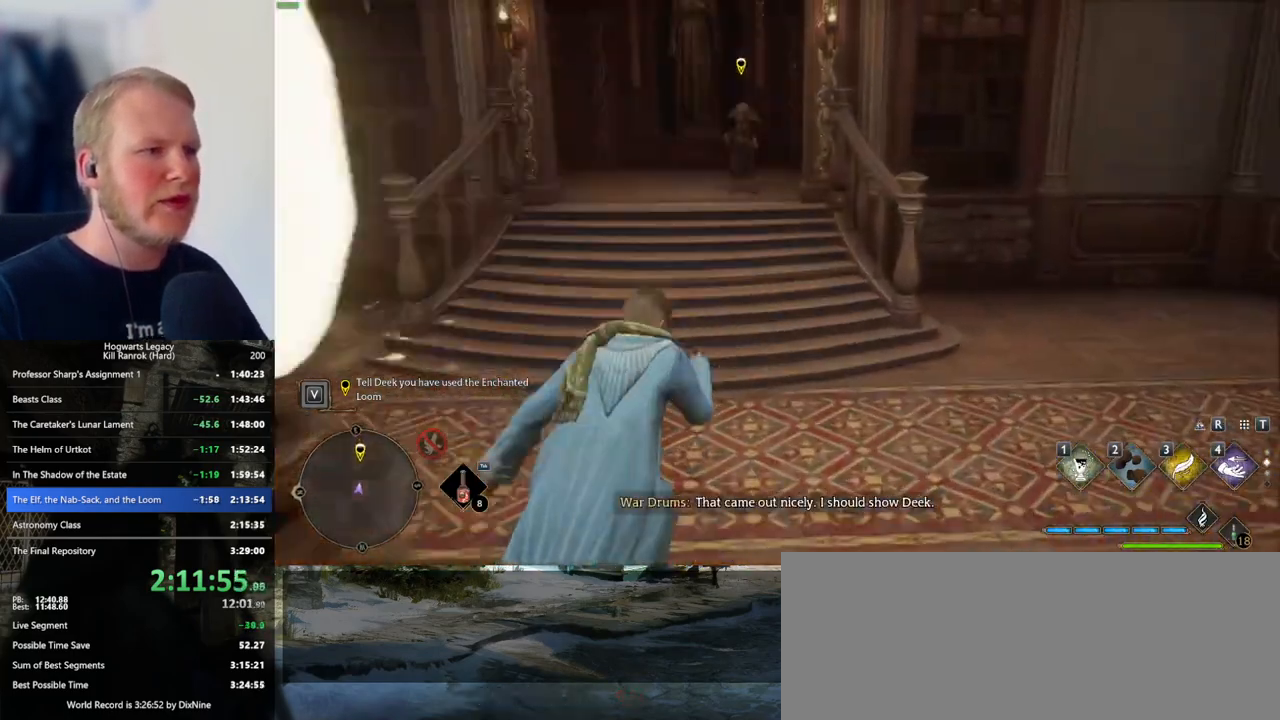
{"keys": [], "mouse": [], "events": [[384, "f", "down"], [434, "w", "up"], [467, "f", "up"]]}
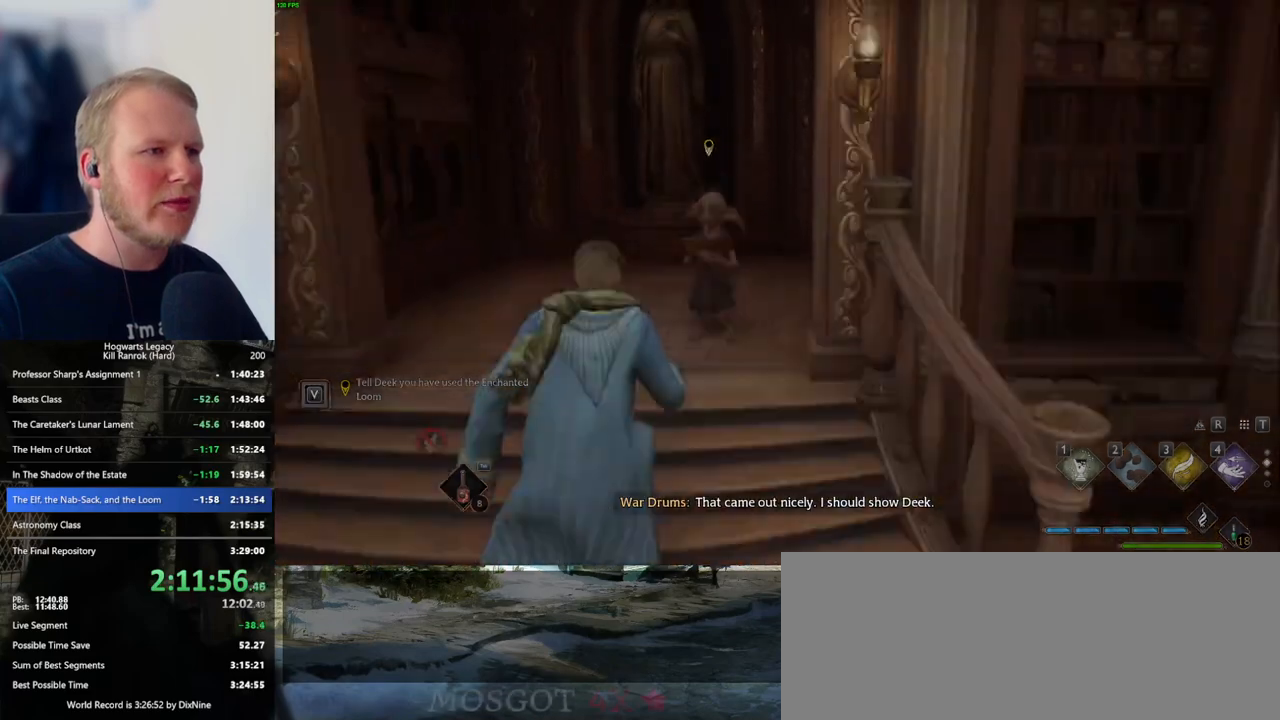
{"keys": ["q", "space"], "mouse": [], "events": [[50, "f", "down"], [117, "f", "up"], [200, "f", "down"], [250, "f", "up"], [467, "space", "down"], [484, "q", "down"]]}
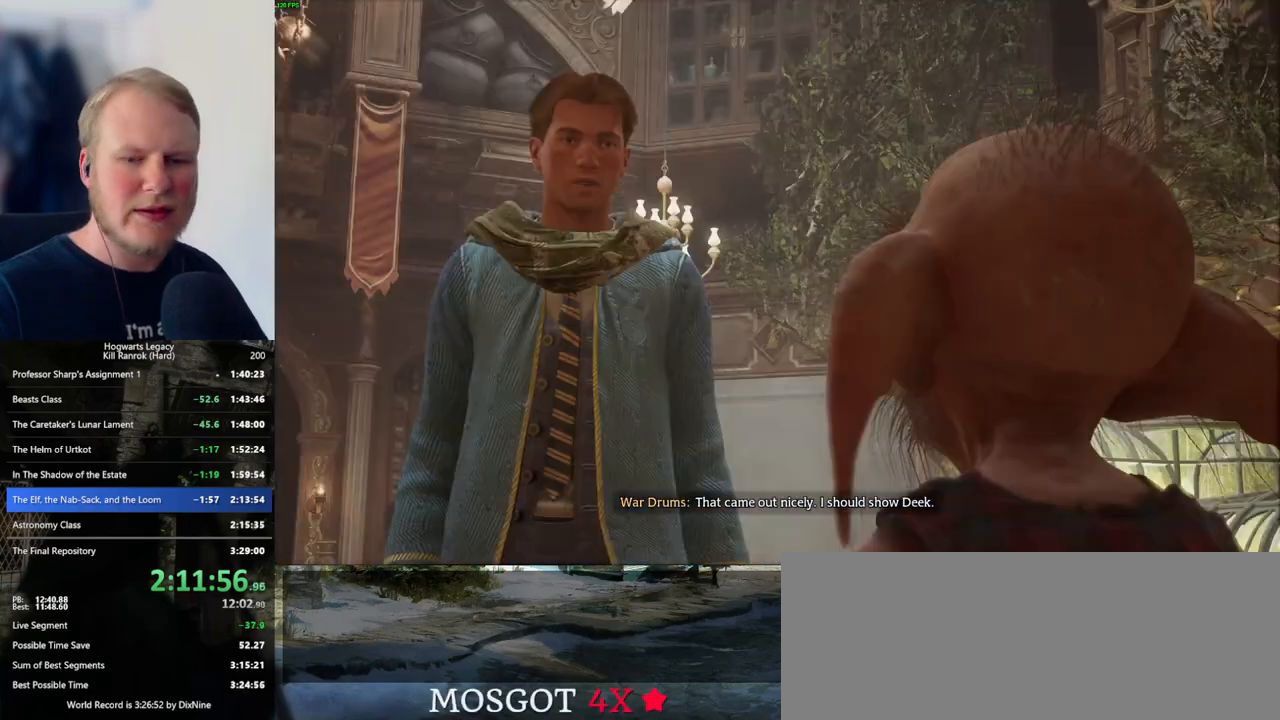
{"keys": ["q", "space"], "mouse": ["wheel"], "events": [[50, "q", "up"], [50, "space", "up"], [117, "mouse_wheel", "down"], [134, "mouse_wheel", "up"], [150, "q", "down"], [167, "space", "down"], [200, "q", "up"], [217, "space", "up"], [317, "q", "down"], [317, "space", "down"], [367, "q", "up"], [384, "space", "up"], [400, "mouse_wheel", "down"], [417, "mouse_wheel", "up"], [434, "mouse_wheel", "down"], [450, "mouse_wheel", "up"], [467, "q", "down"], [467, "space", "down"], [484, "mouse_wheel", "down"]]}
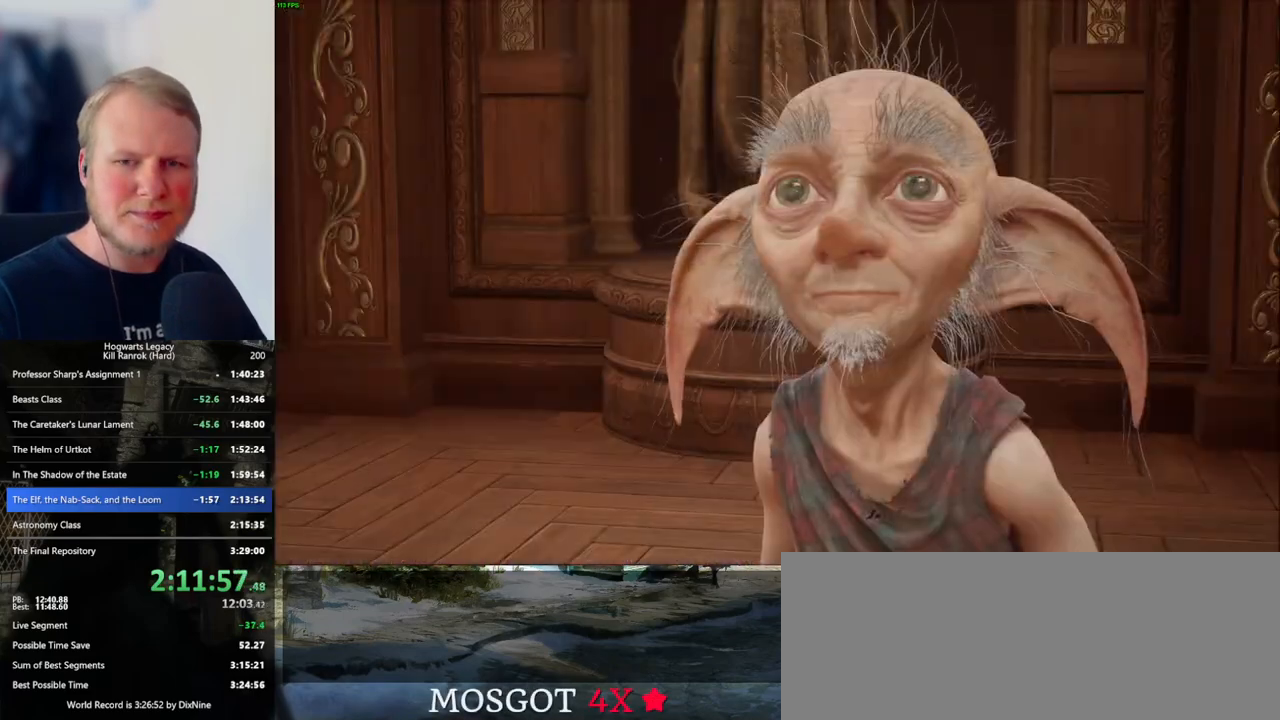
{"keys": ["q"], "mouse": [], "events": [[34, "mouse_wheel", "up"], [34, "q", "up"], [34, "space", "up"], [50, "mouse_wheel", "down"], [134, "mouse_wheel", "up"], [134, "q", "down"], [150, "space", "down"], [200, "q", "up"], [200, "space", "up"], [284, "q", "down"], [300, "space", "down"], [334, "mouse_wheel", "down"], [350, "mouse_wheel", "up"], [350, "q", "up"], [350, "space", "up"], [384, "mouse_wheel", "down"], [417, "mouse_wheel", "up"], [450, "q", "down"], [467, "space", "down"], [500, "space", "up"]]}
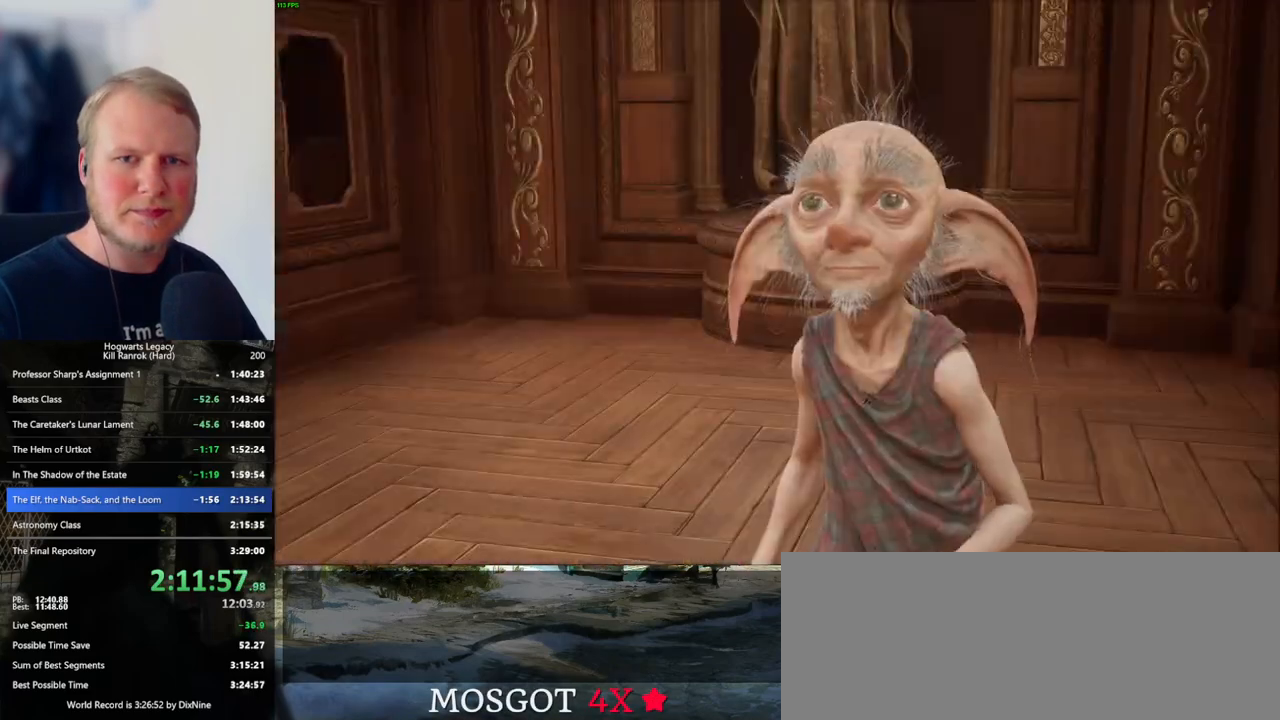
{"keys": [], "mouse": [], "events": [[17, "q", "up"], [100, "q", "down"], [117, "space", "down"], [150, "space", "up"], [167, "q", "up"], [200, "mouse_wheel", "down"], [250, "mouse_wheel", "up"], [250, "q", "down"], [267, "mouse_wheel", "down"], [284, "mouse_wheel", "up"], [284, "space", "down"], [317, "space", "up"], [334, "q", "up"], [400, "q", "down"], [434, "space", "down"], [467, "space", "up"], [484, "q", "up"]]}
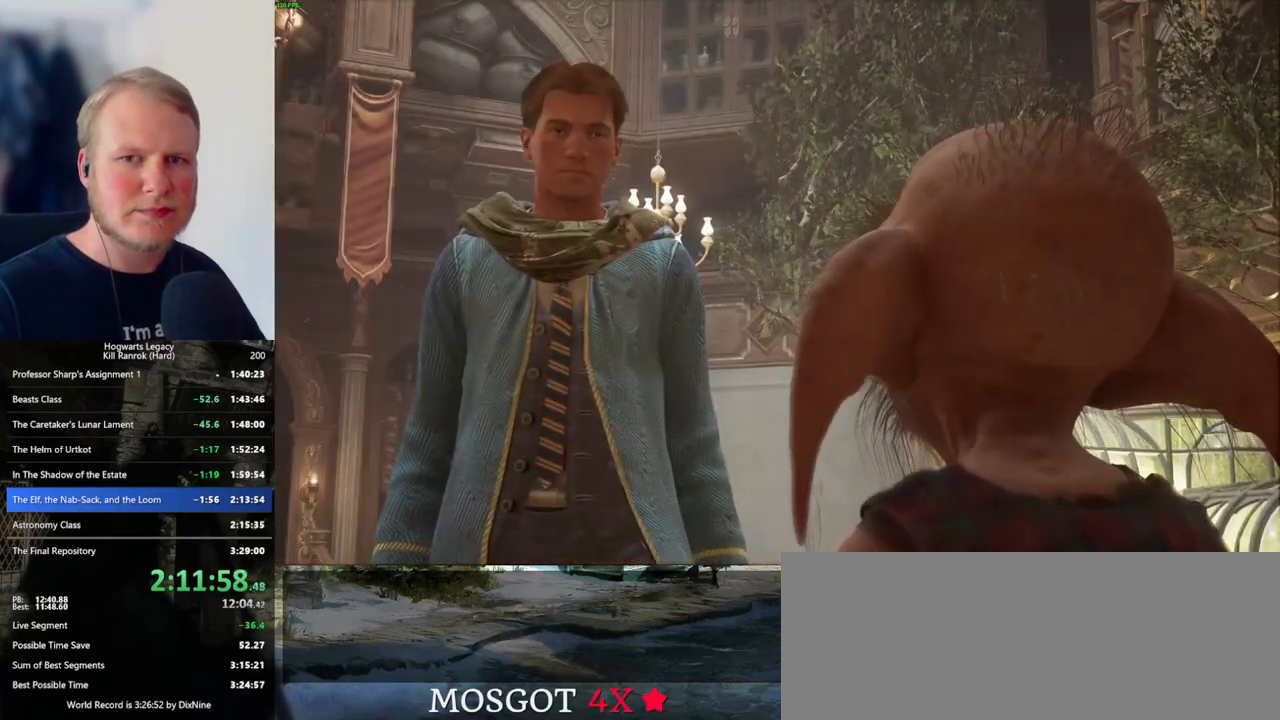
{"keys": [], "mouse": [], "events": [[17, "mouse_wheel", "down"], [67, "q", "down"], [100, "mouse_wheel", "up"], [100, "space", "down"], [117, "mouse_wheel", "down"], [134, "mouse_wheel", "up"], [134, "space", "up"], [150, "q", "up"], [217, "q", "down"], [234, "space", "down"], [284, "space", "up"], [300, "q", "up"], [384, "q", "down"], [400, "space", "down"], [417, "mouse_wheel", "down"], [434, "mouse_wheel", "up"], [434, "space", "up"], [450, "q", "up"], [484, "mouse_wheel", "down"], [500, "mouse_wheel", "up"]]}
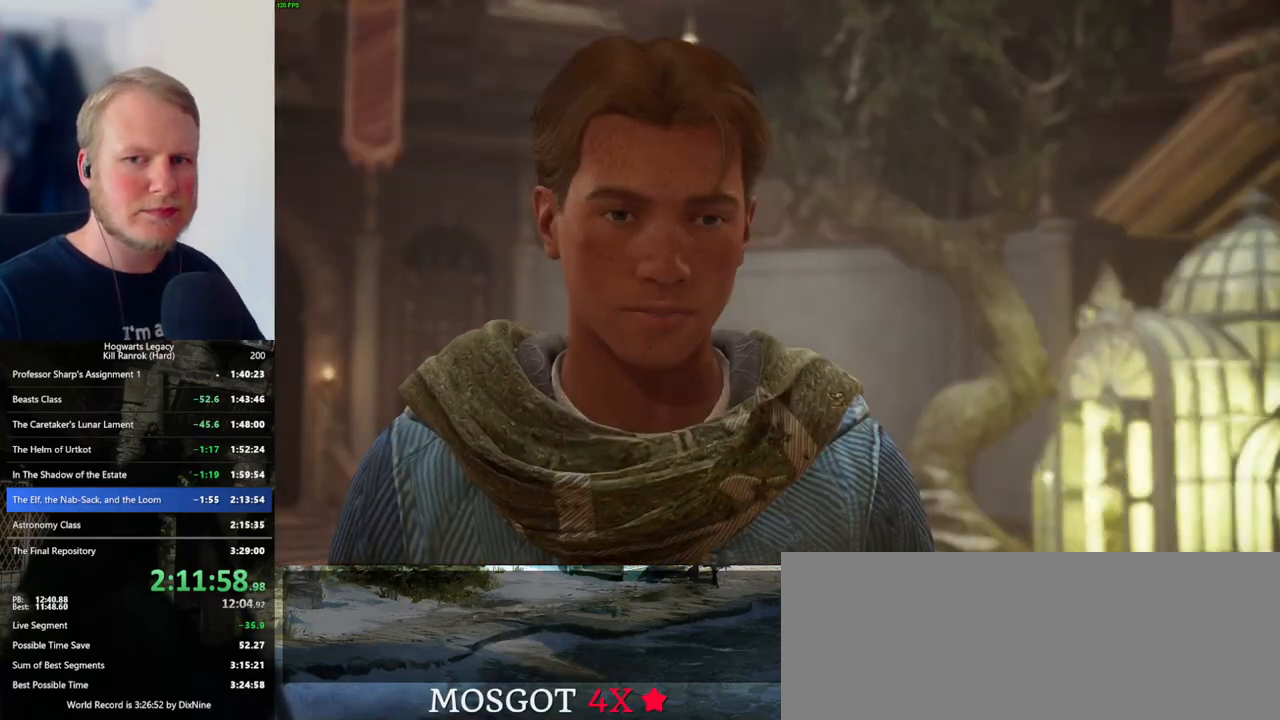
{"keys": [], "mouse": [], "events": [[34, "q", "down"], [67, "space", "down"], [100, "space", "up"], [117, "q", "up"], [200, "q", "down"], [217, "space", "down"], [234, "mouse_wheel", "down"], [250, "mouse_wheel", "up"], [250, "space", "up"], [267, "mouse_wheel", "down"], [267, "q", "up"], [317, "mouse_wheel", "up"], [350, "q", "down"], [367, "space", "down"], [417, "q", "up"], [417, "space", "up"]]}
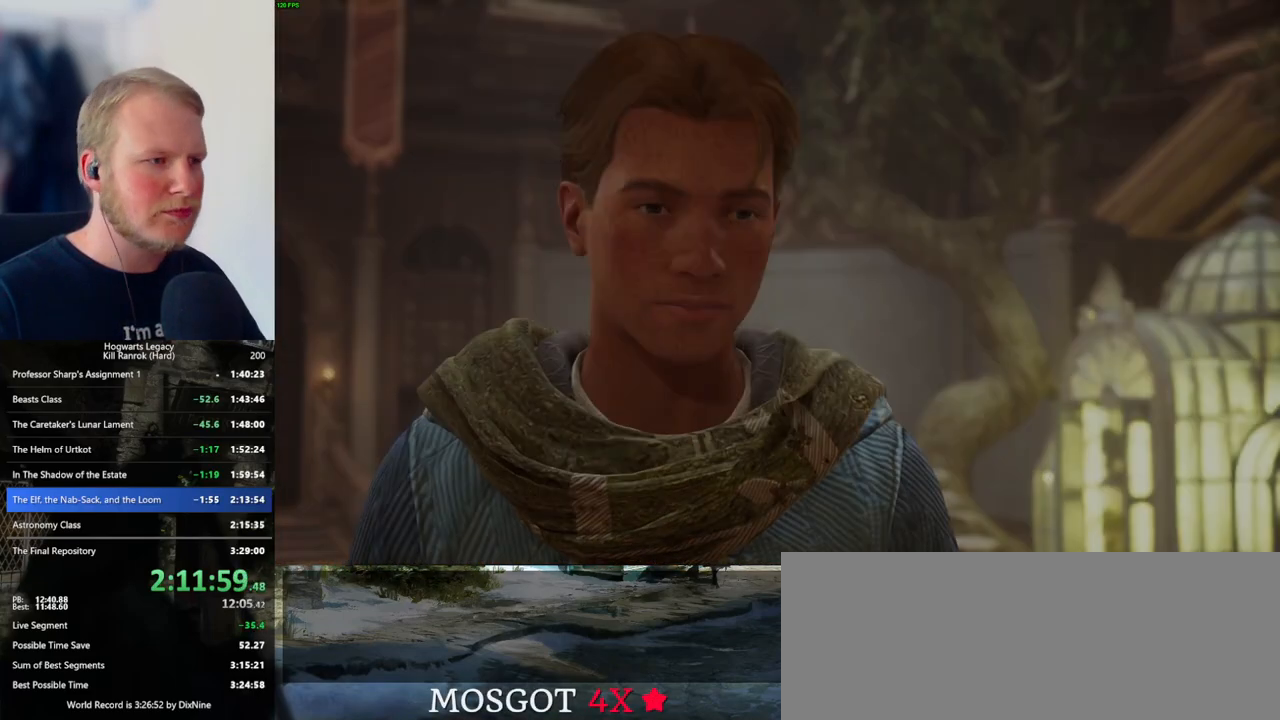
{"keys": [], "mouse": [], "events": [[17, "q", "down"], [34, "space", "down"], [50, "mouse_wheel", "down"], [67, "mouse_wheel", "up"], [67, "q", "up"], [67, "space", "up"], [84, "mouse_wheel", "down"], [150, "mouse_wheel", "up"], [167, "q", "down"], [184, "space", "down"], [250, "q", "up"], [250, "space", "up"]]}
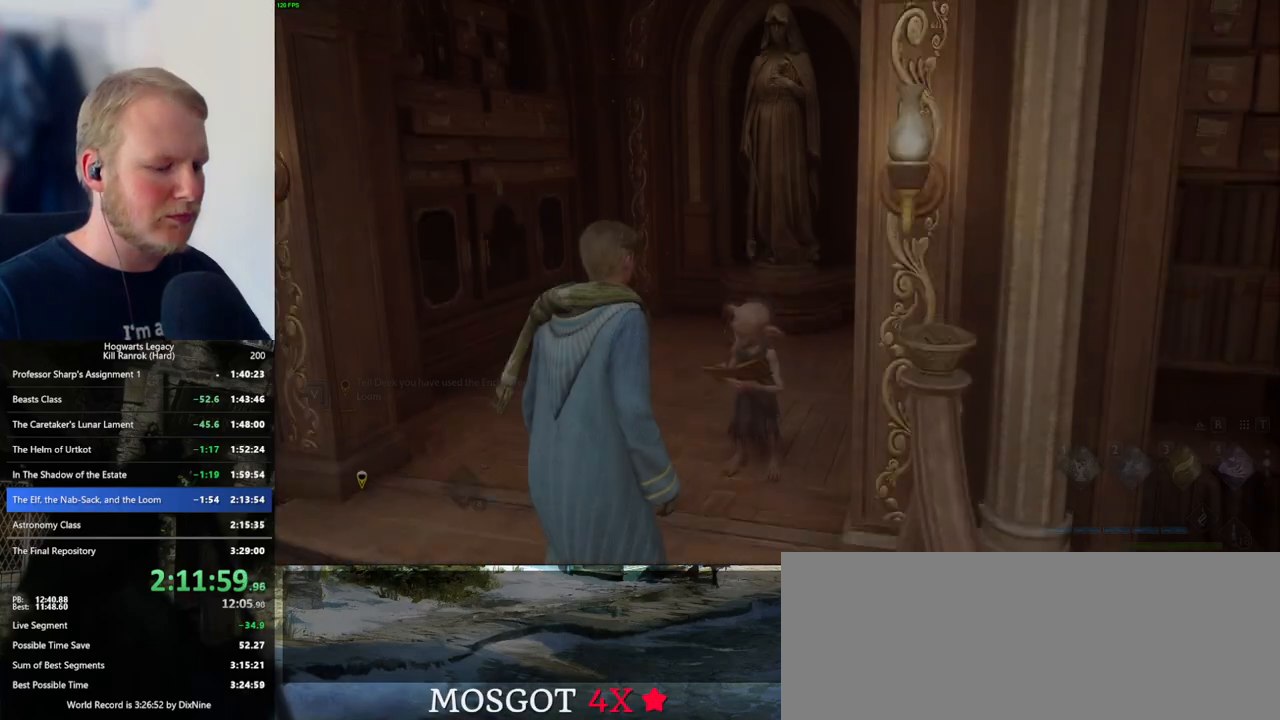
{"keys": [], "mouse": [], "events": [[134, "m", "down"], [200, "m", "up"], [300, "m", "down"], [350, "m", "up"], [434, "m", "down"], [500, "m", "up"]]}
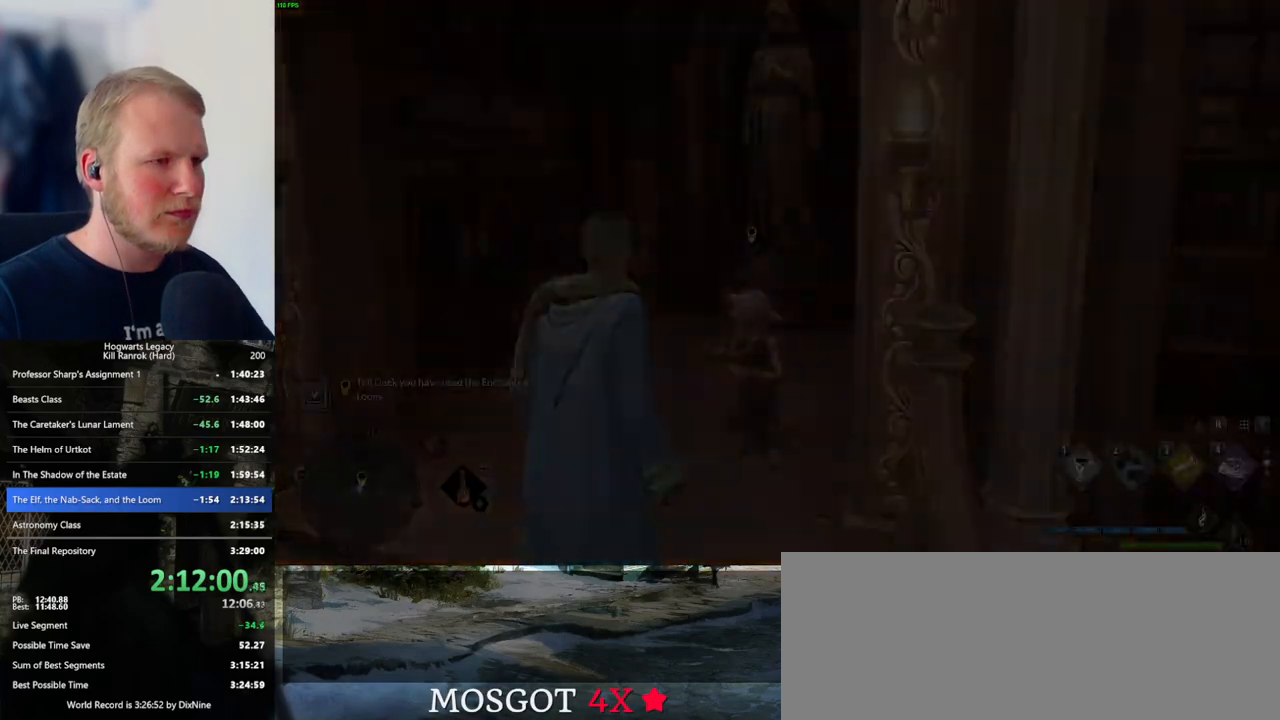
{"keys": [], "mouse": [], "events": []}
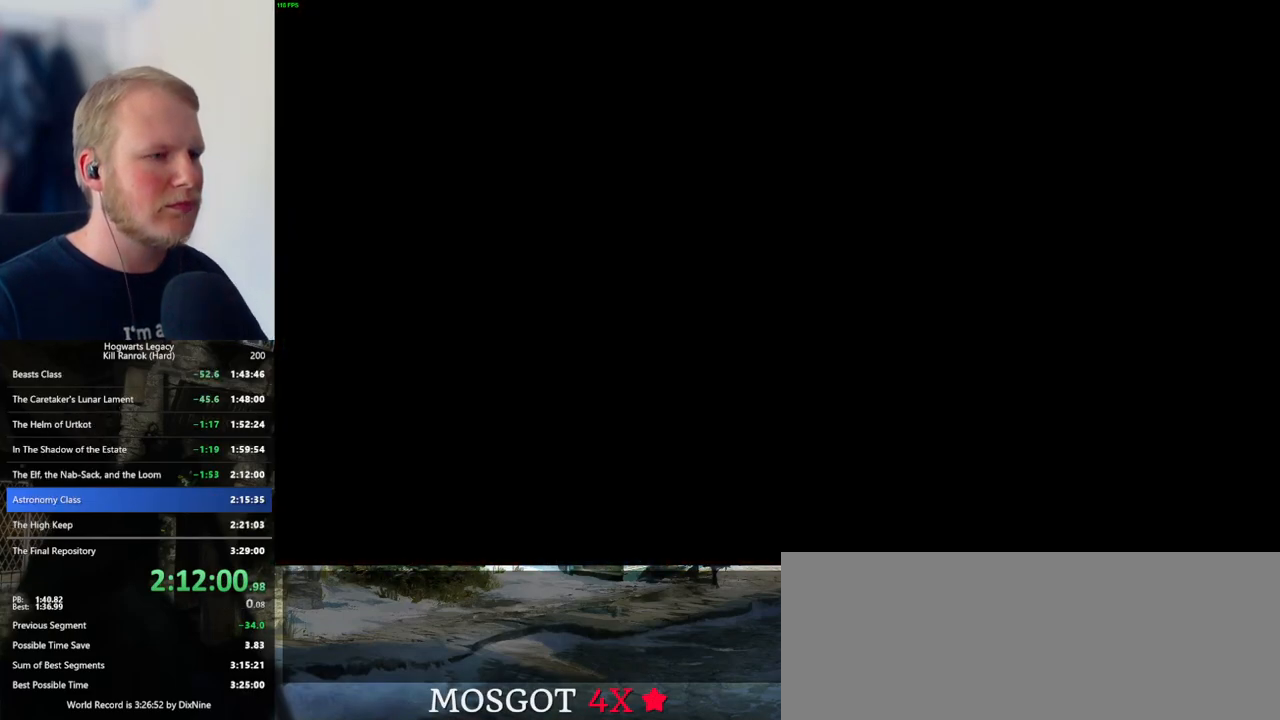
{"keys": [], "mouse": [], "events": []}
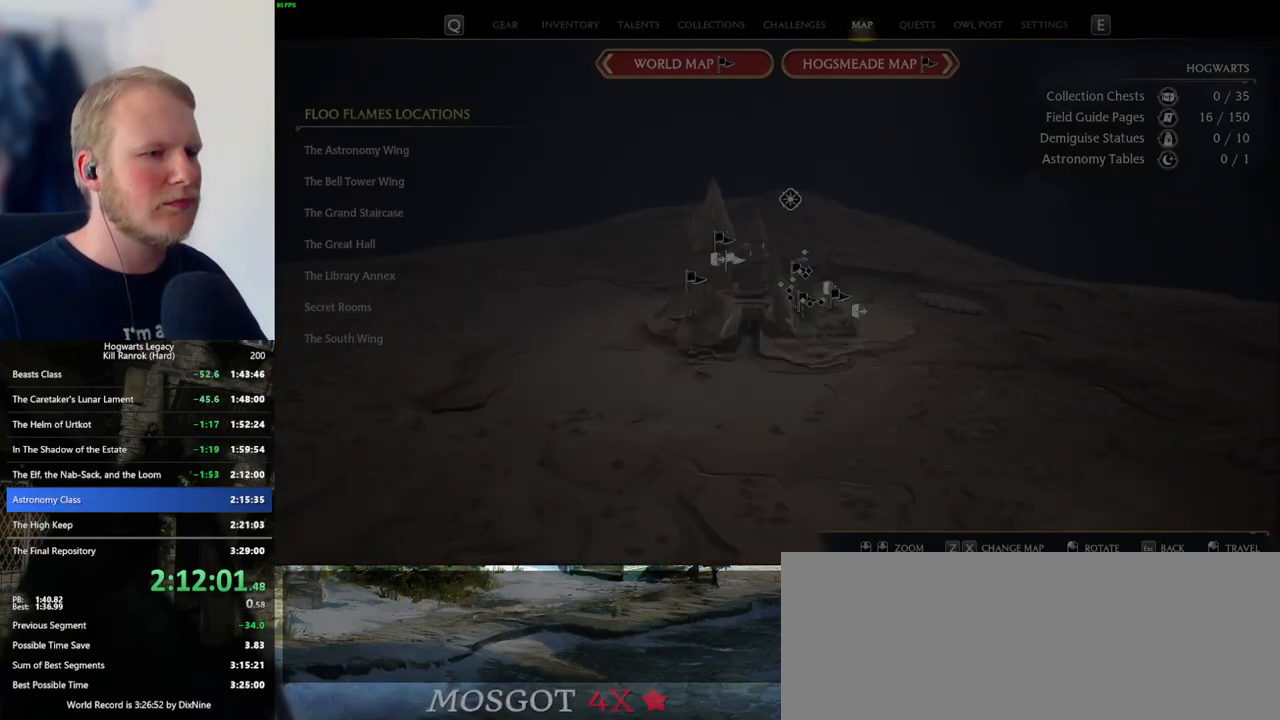
{"keys": [], "mouse": [], "events": []}
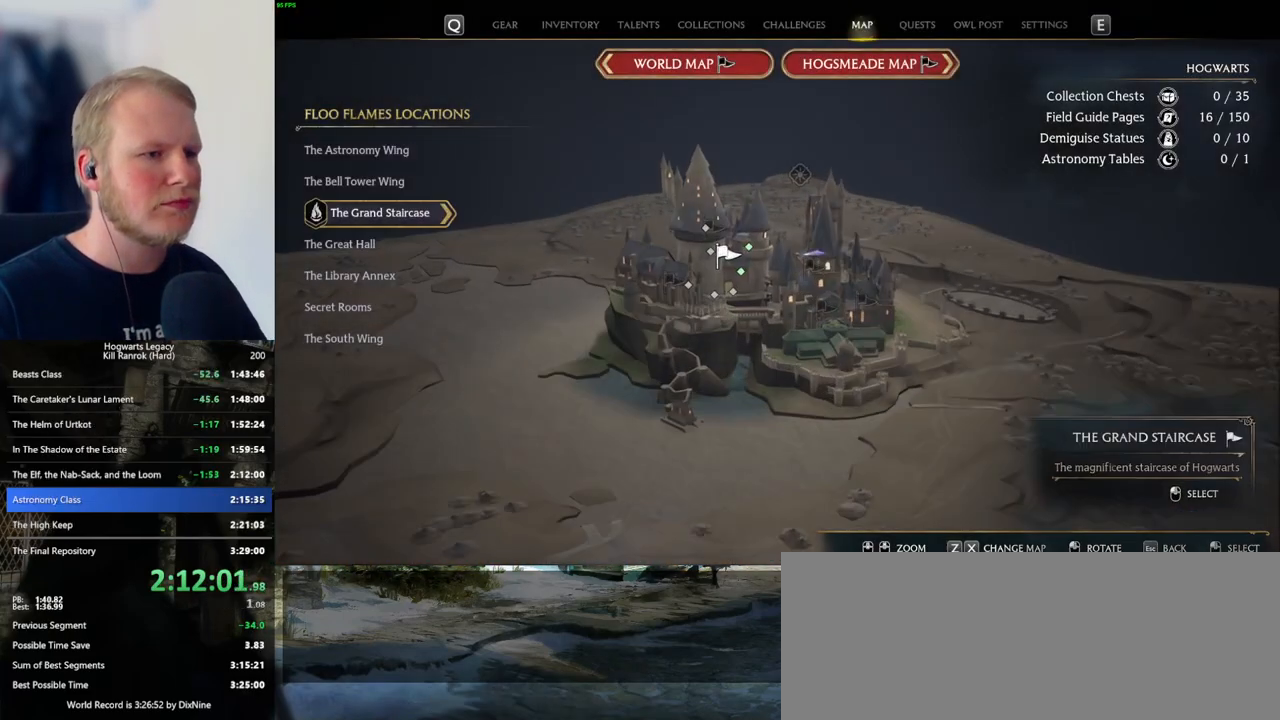
{"keys": [], "mouse": [], "events": []}
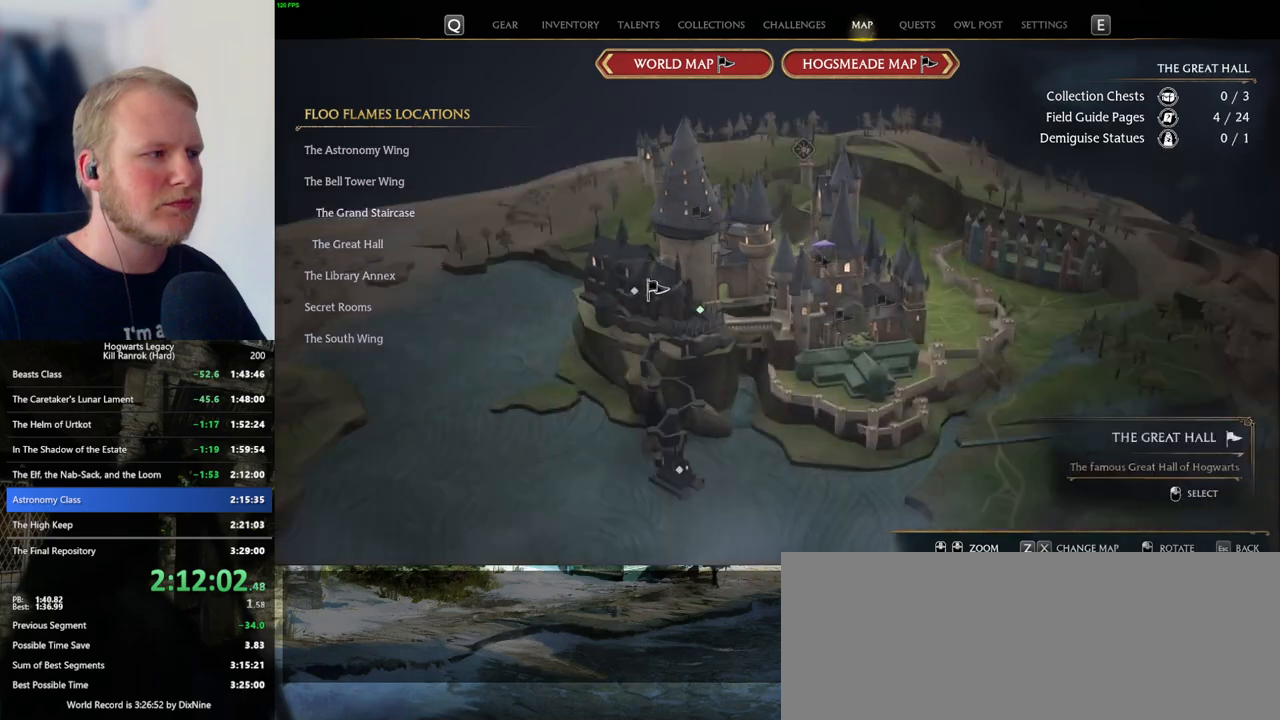
{"keys": [], "mouse": ["left"], "events": [[450, "mouse_left", "down"]]}
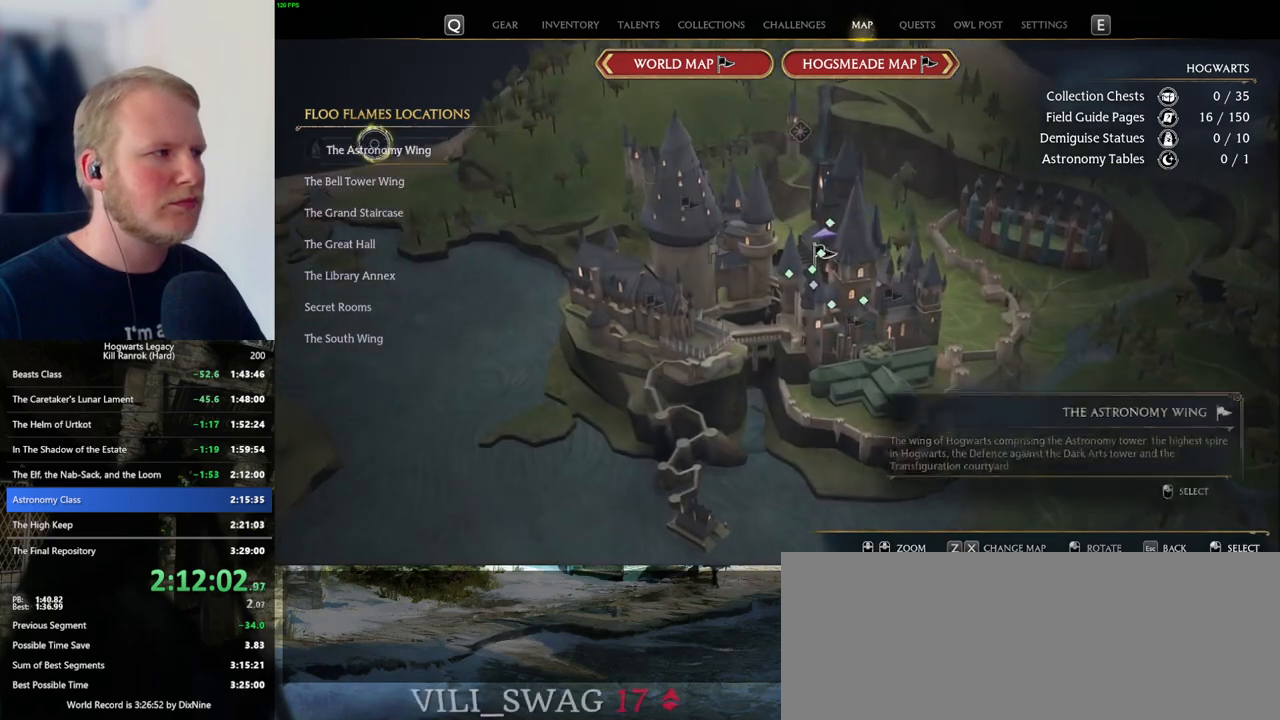
{"keys": [], "mouse": [], "events": [[50, "mouse_left", "up"], [117, "mouse_left", "down"], [250, "mouse_left", "up"], [334, "mouse_left", "down"], [434, "mouse_left", "up"]]}